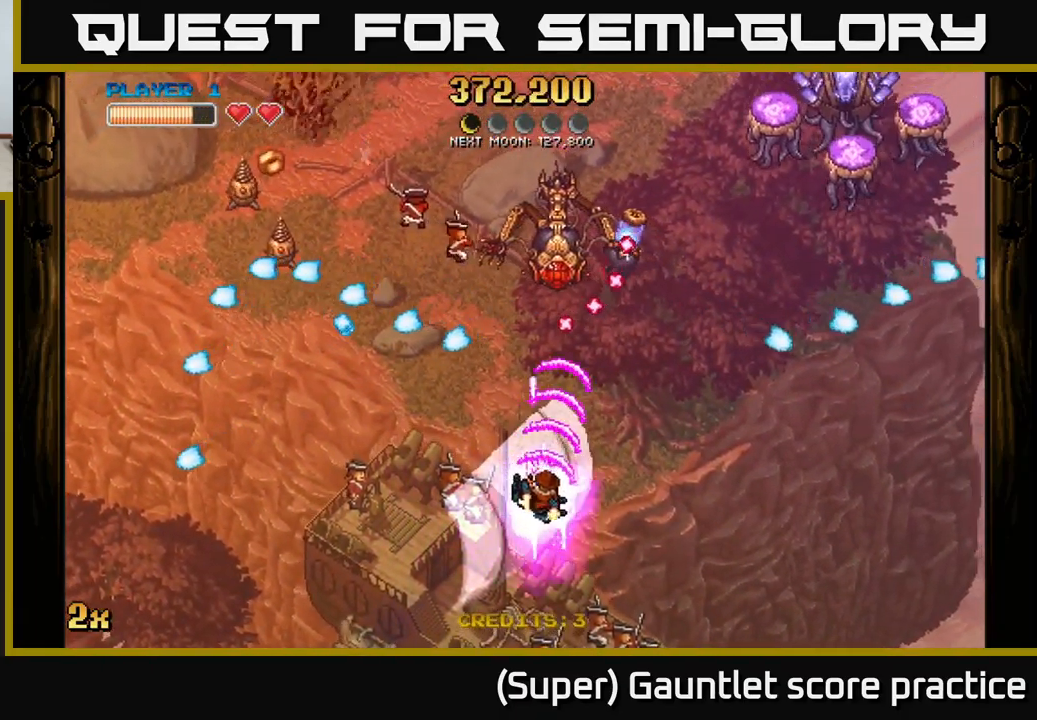
Gameplay with a controller (Xbox layout); each line is a JSON object with the inputs held at the frame after it. "events" lists button and stick changes between this image and that frame as [ms after this image, input, new state], when the widget could be followed in between. Not read: right_stick.
{"buttons": ["A"], "left_stick": "left", "events": [[83, "left_stick", "down-left"], [350, "left_stick", "left"]]}
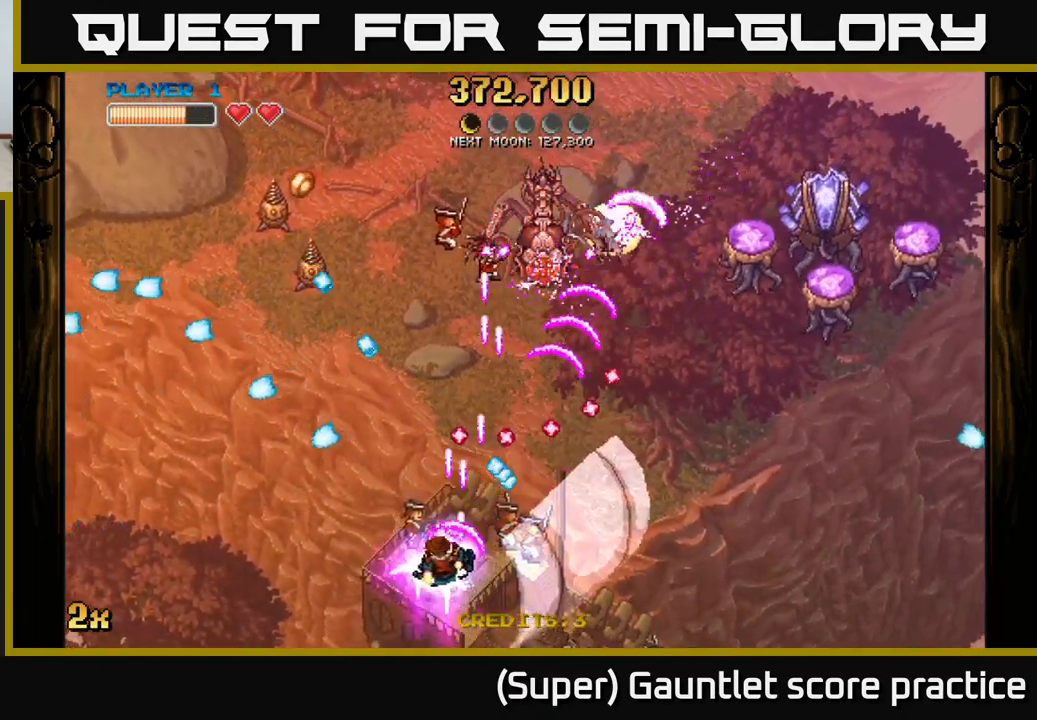
{"buttons": ["A"], "left_stick": "up-left", "events": [[400, "left_stick", "up-left"]]}
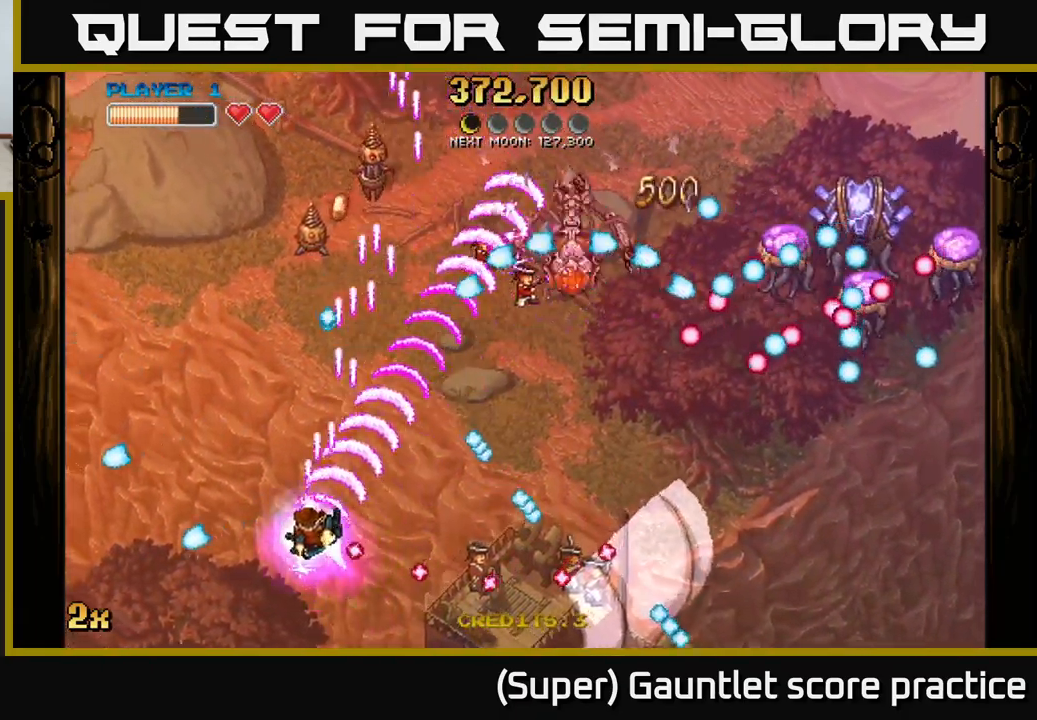
{"buttons": ["A"], "left_stick": "down-right", "events": [[33, "X", "down"], [133, "X", "up"], [150, "left_stick", "up-right"], [250, "left_stick", "right"], [383, "left_stick", "down-right"]]}
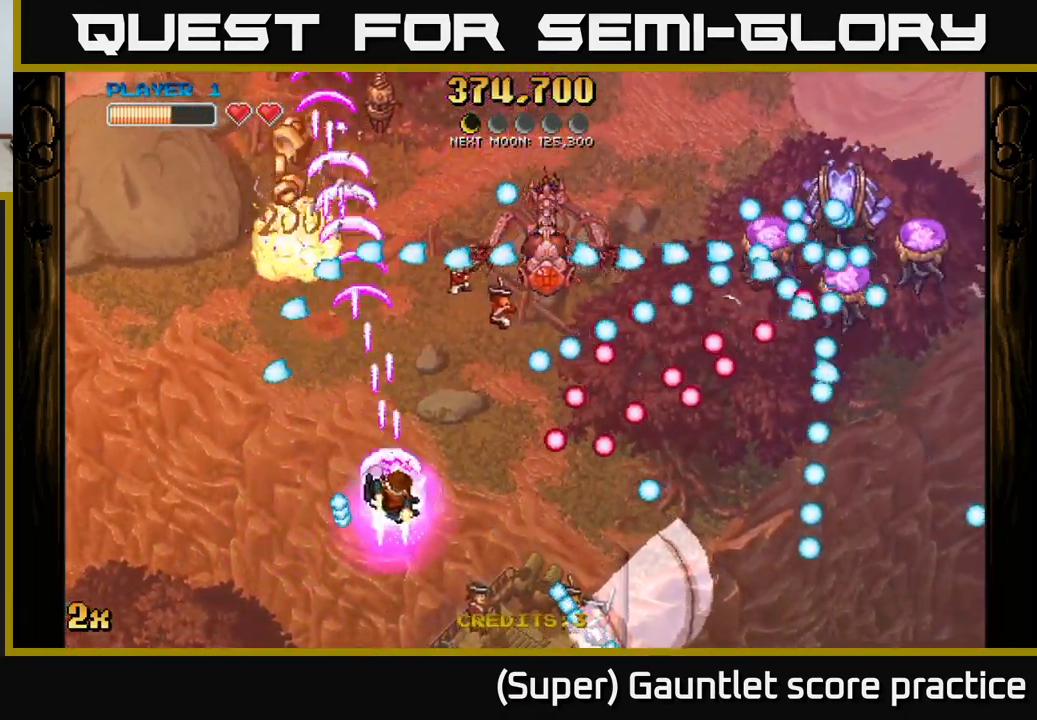
{"buttons": ["A"], "left_stick": "left", "events": [[133, "left_stick", "up-right"], [183, "left_stick", "up-left"], [250, "left_stick", "left"]]}
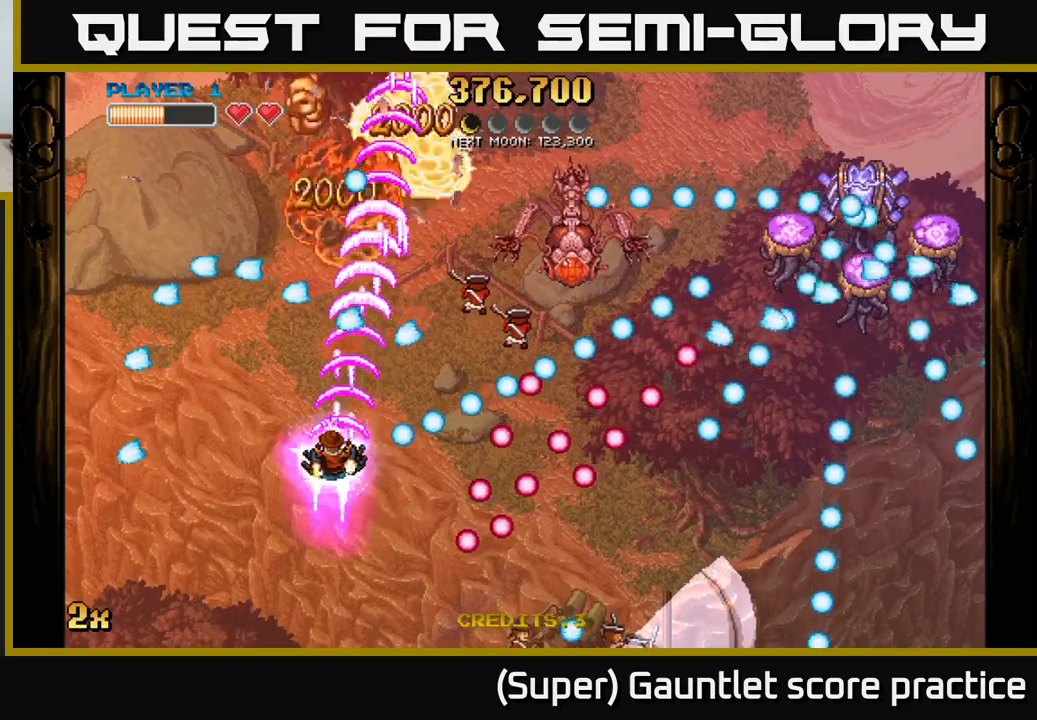
{"buttons": ["A"], "left_stick": "up", "events": [[167, "left_stick", "up-right"], [183, "X", "down"], [283, "X", "up"], [450, "left_stick", "up"]]}
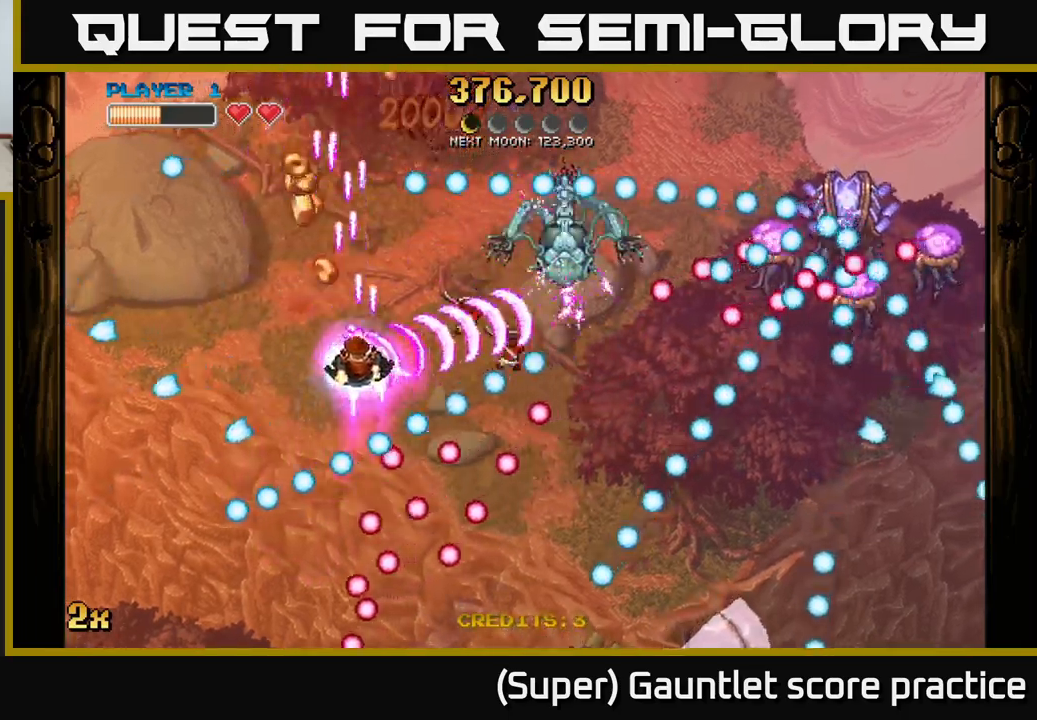
{"buttons": ["A"], "left_stick": "down", "events": [[83, "left_stick", "center"], [183, "left_stick", "up-left"], [317, "left_stick", "center"], [417, "left_stick", "down"]]}
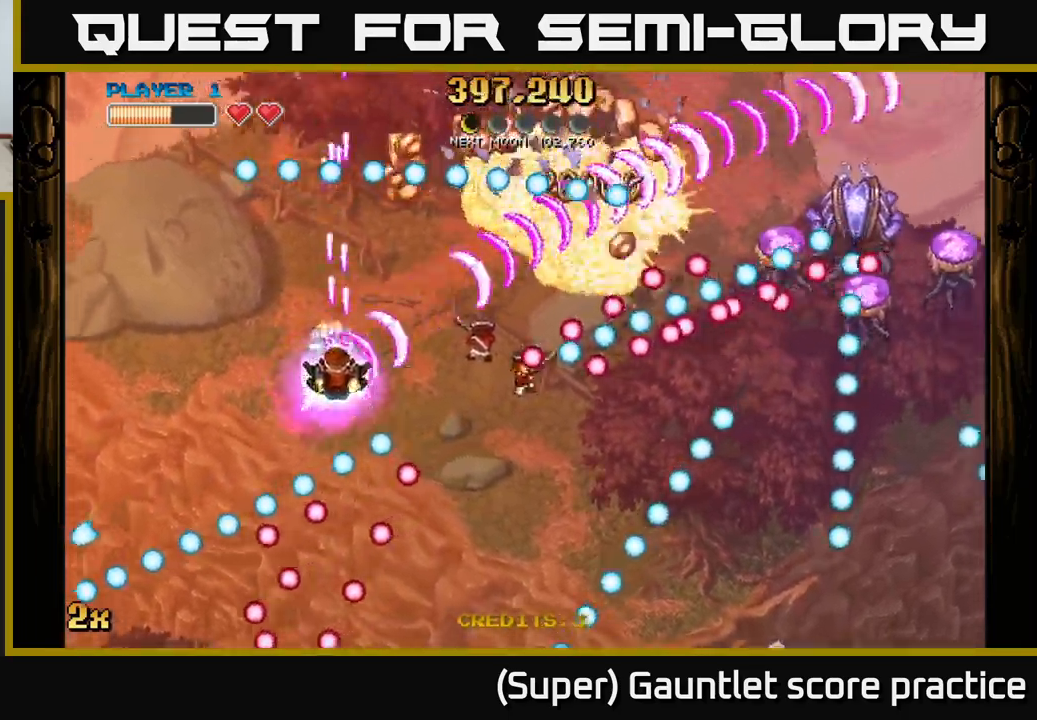
{"buttons": [], "left_stick": "down", "events": [[50, "left_stick", "down-right"], [133, "A", "up"], [367, "left_stick", "down"]]}
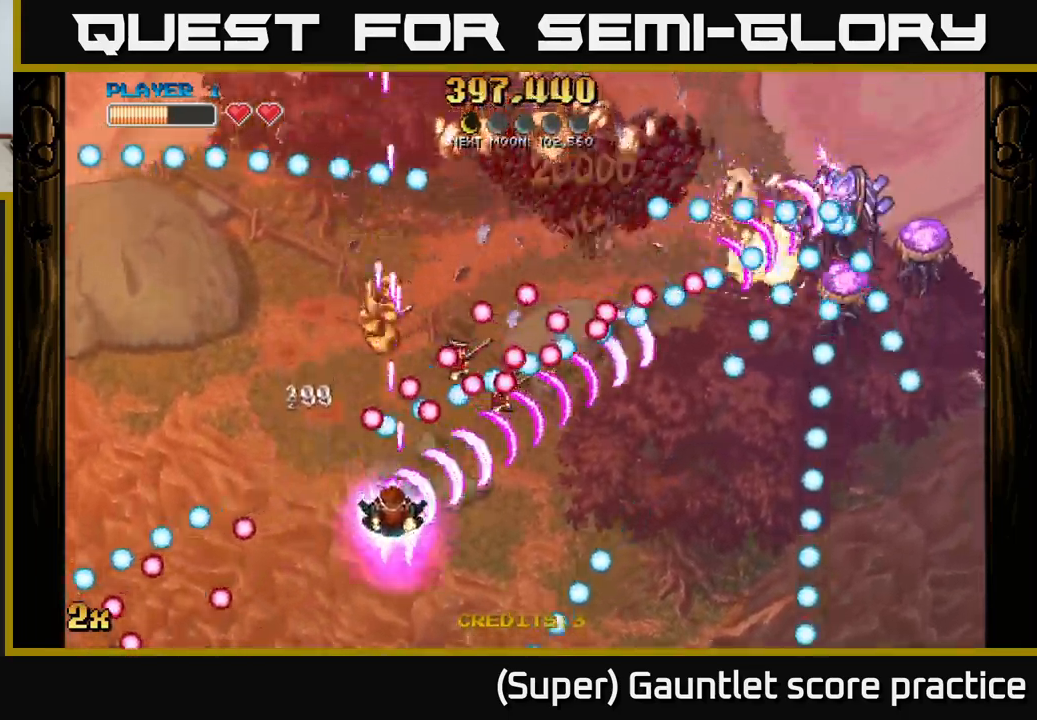
{"buttons": ["A"], "left_stick": "up", "events": [[283, "left_stick", "up"], [300, "A", "down"], [317, "X", "down"], [433, "X", "up"]]}
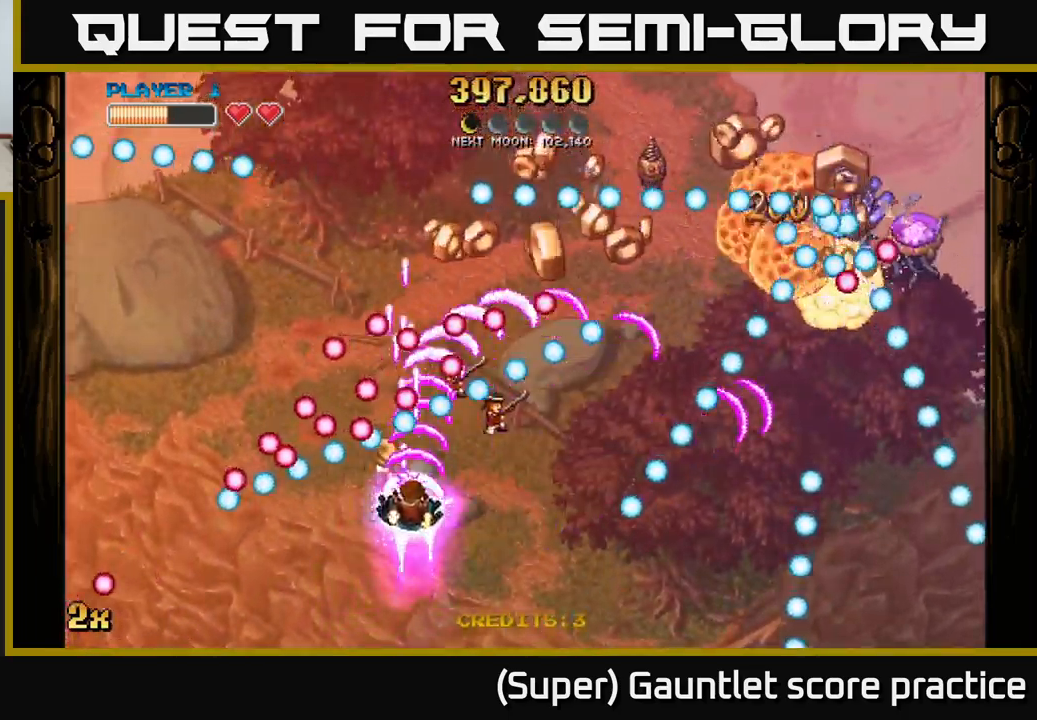
{"buttons": [], "left_stick": "center", "events": [[50, "left_stick", "down-right"], [167, "A", "up"], [217, "left_stick", "up-right"], [483, "left_stick", "center"]]}
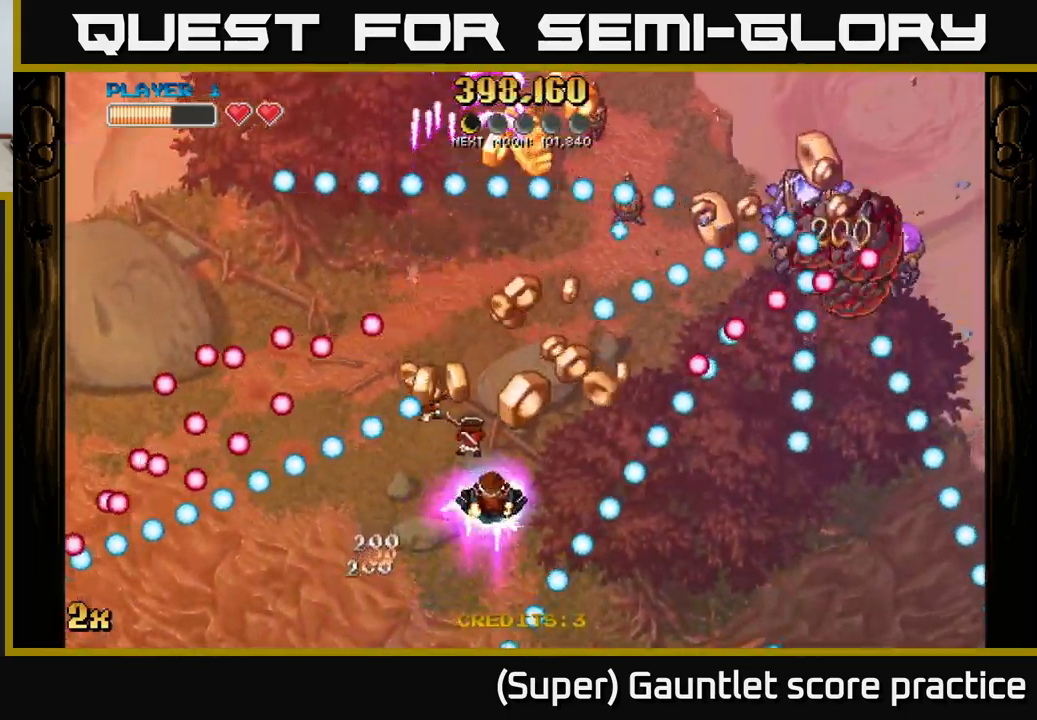
{"buttons": [], "left_stick": "center", "events": [[83, "left_stick", "up-right"], [333, "left_stick", "center"], [433, "left_stick", "up-left"], [500, "left_stick", "center"]]}
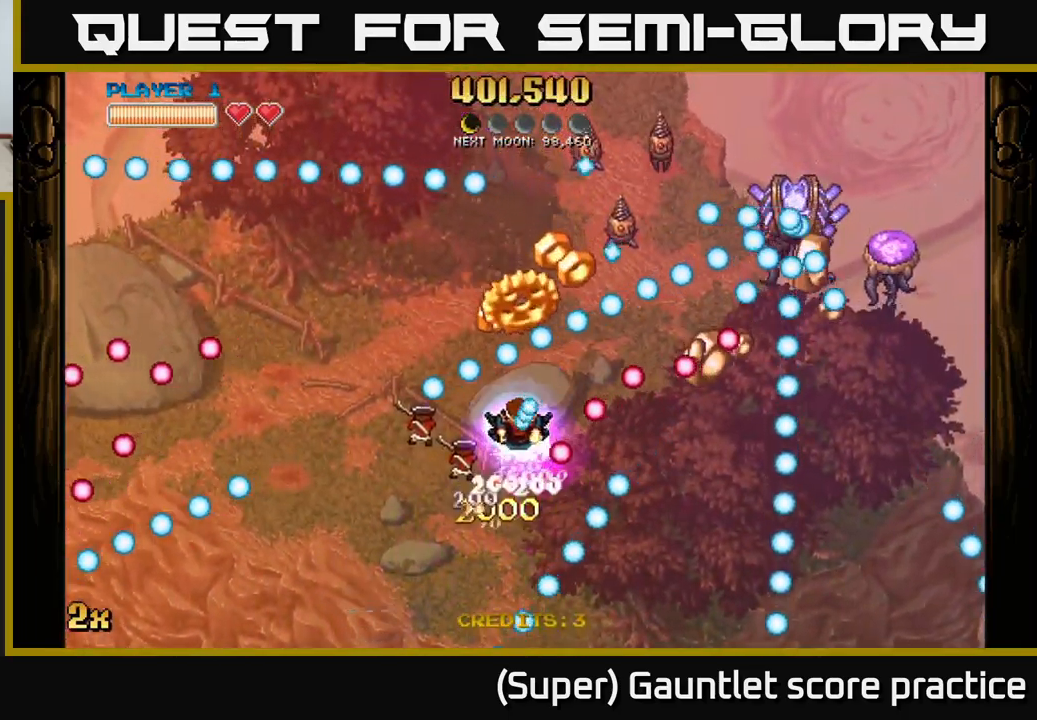
{"buttons": [], "left_stick": "center", "events": [[50, "left_stick", "down-left"], [317, "left_stick", "up-left"], [383, "left_stick", "center"]]}
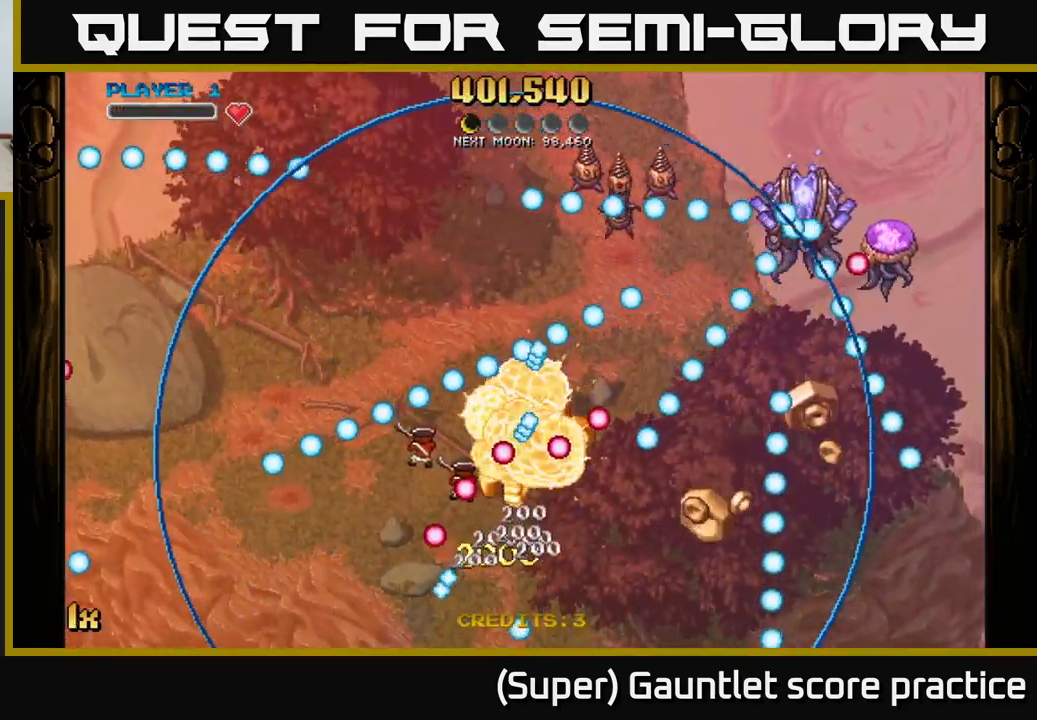
{"buttons": ["A"], "left_stick": "down-right", "events": [[100, "A", "down"], [100, "left_stick", "down-right"]]}
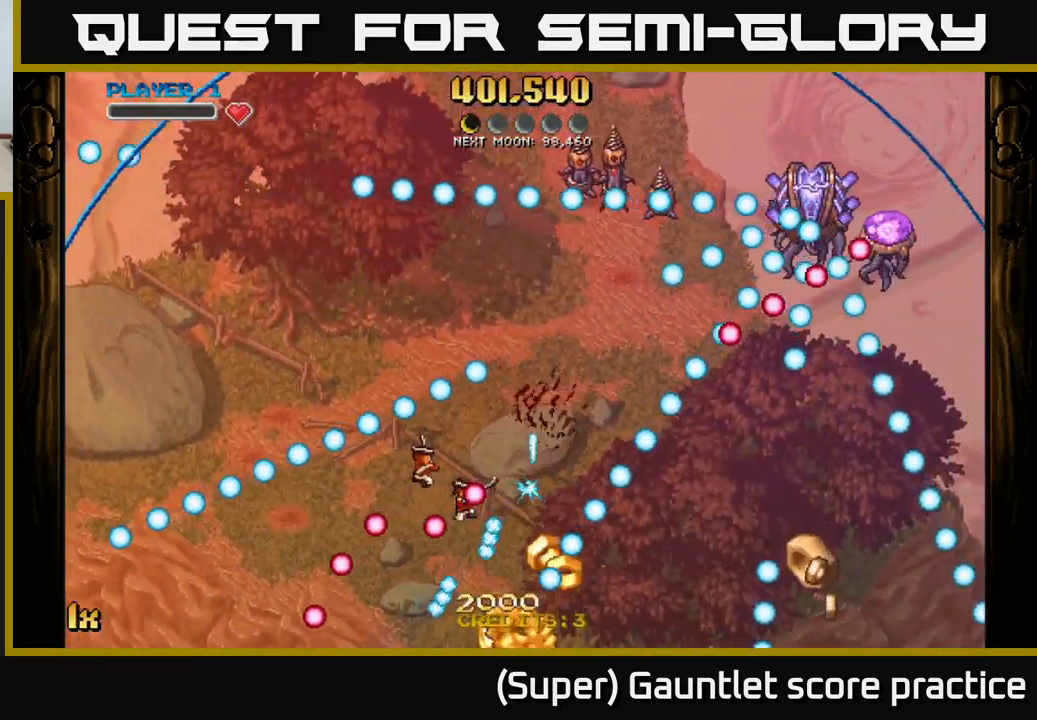
{"buttons": [], "left_stick": "center", "events": [[367, "left_stick", "right"], [450, "A", "up"], [500, "left_stick", "center"]]}
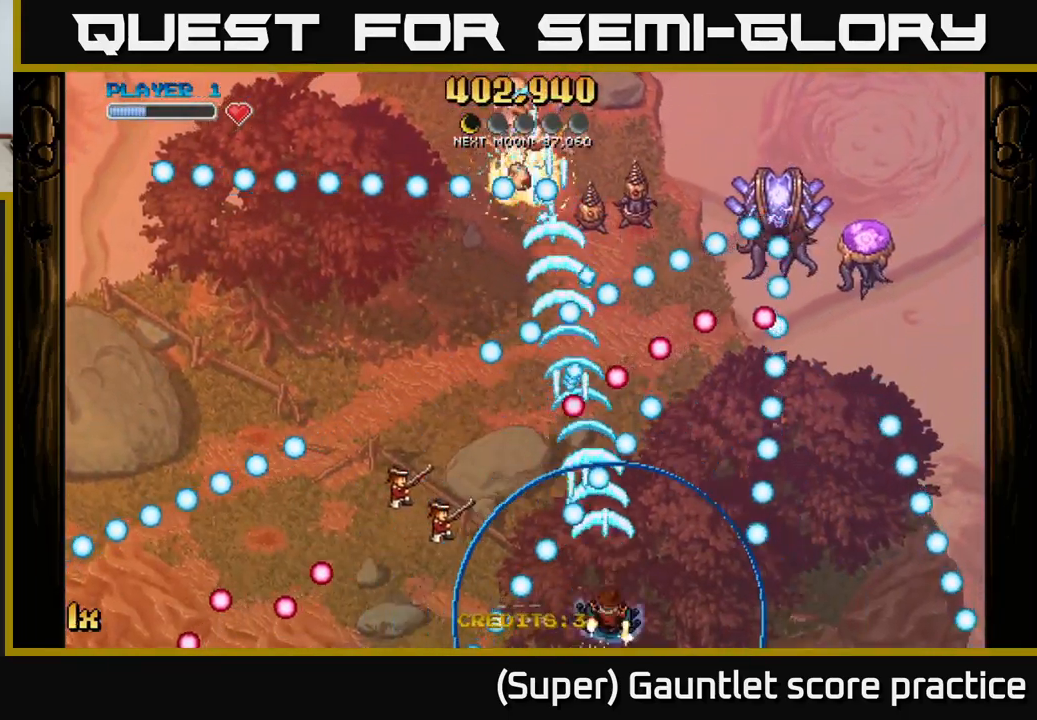
{"buttons": [], "left_stick": "center", "events": [[67, "START", "down"], [217, "START", "up"]]}
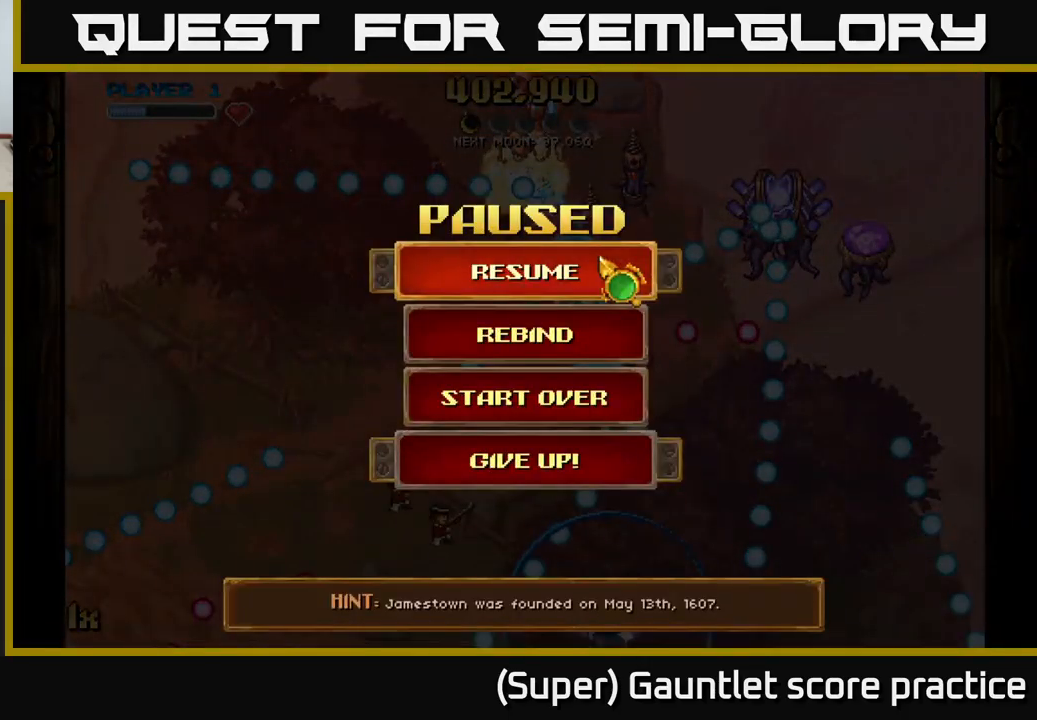
{"buttons": [], "left_stick": "center", "events": [[199, "left_stick", "down"], [449, "left_stick", "center"]]}
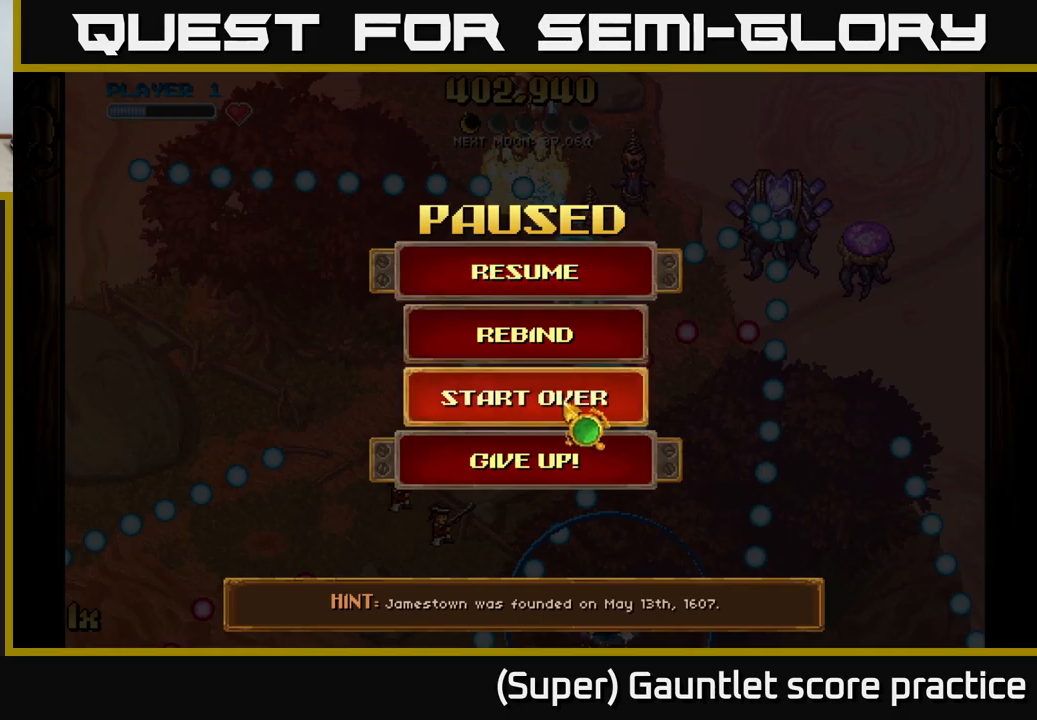
{"buttons": [], "left_stick": "center", "events": [[34, "A", "down"], [200, "A", "up"]]}
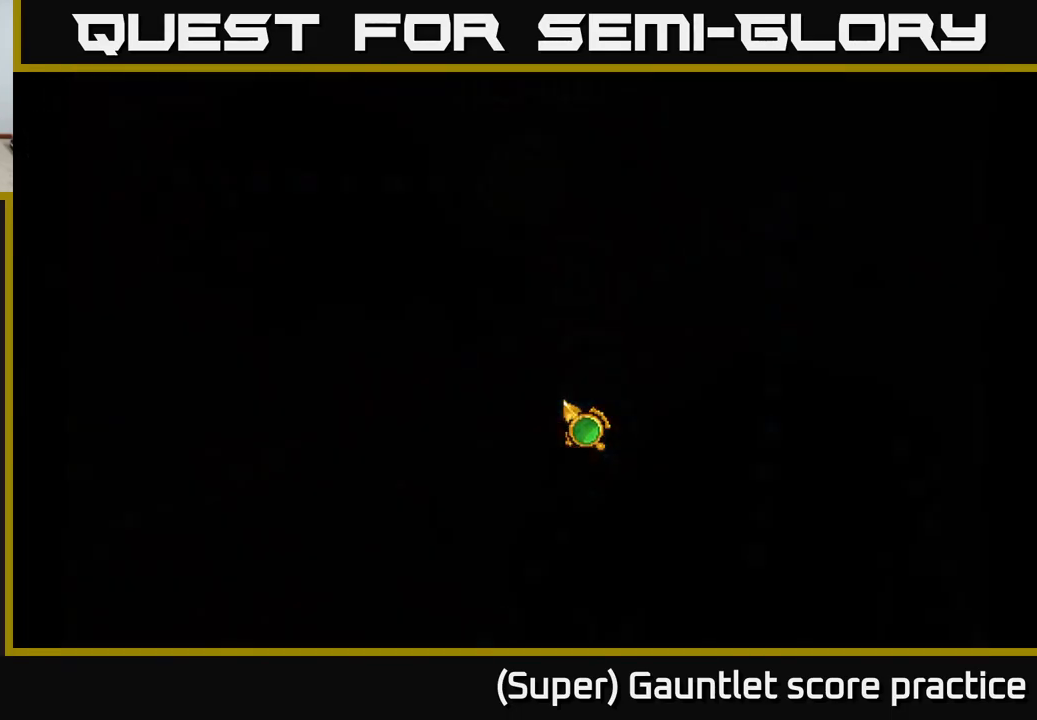
{"buttons": [], "left_stick": "center", "events": []}
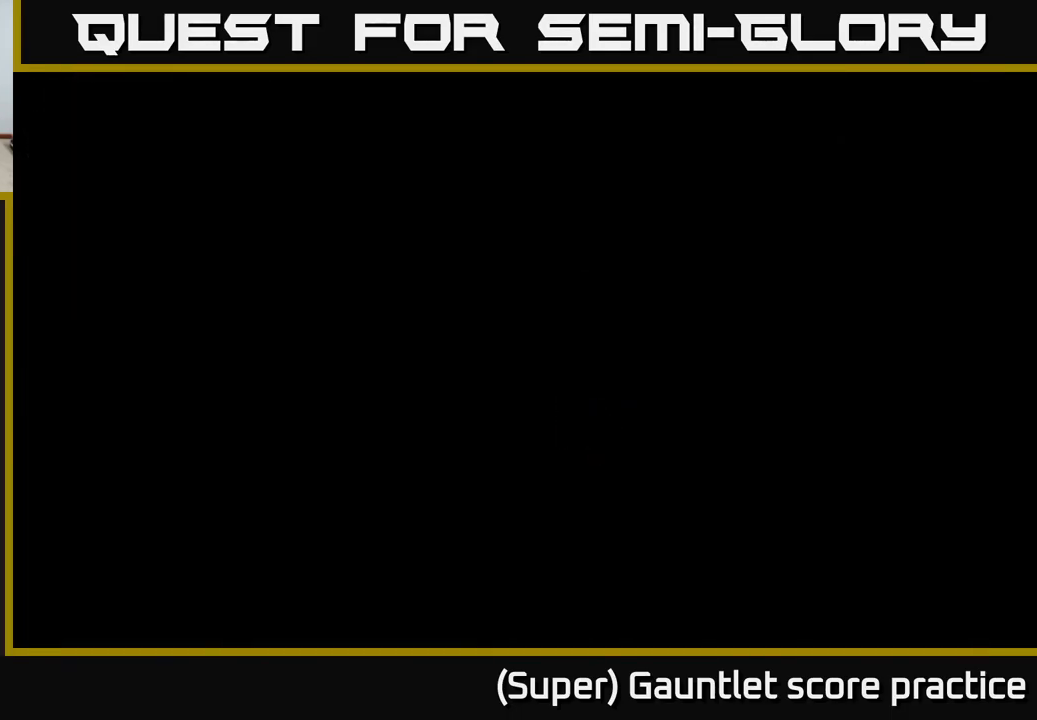
{"buttons": [], "left_stick": "center", "events": []}
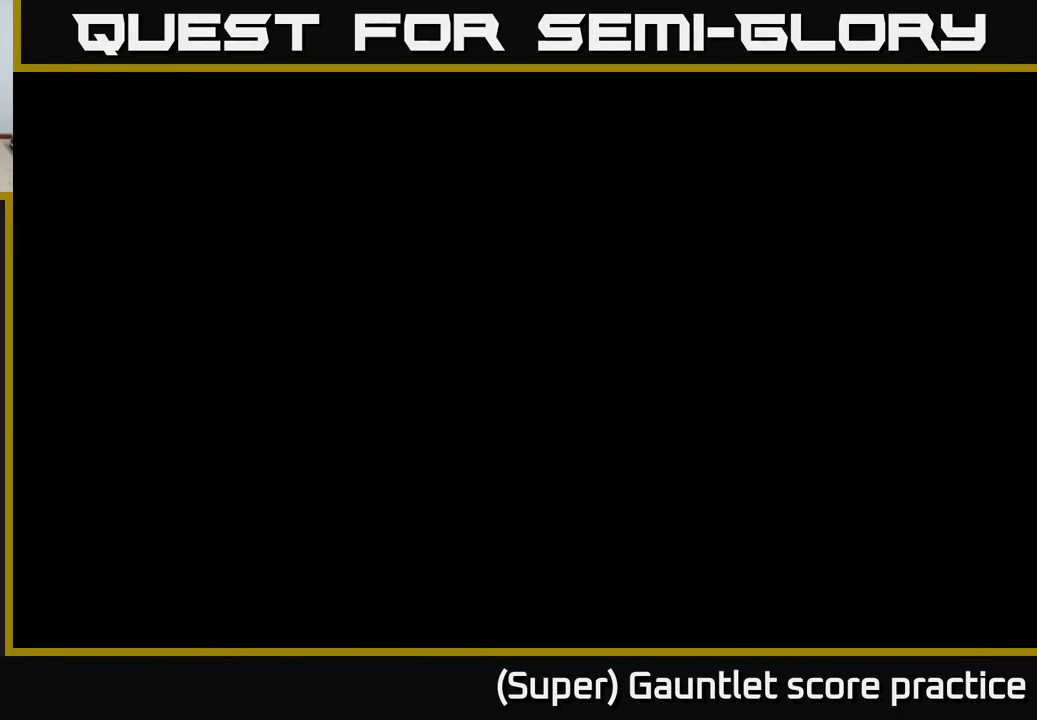
{"buttons": [], "left_stick": "center", "events": []}
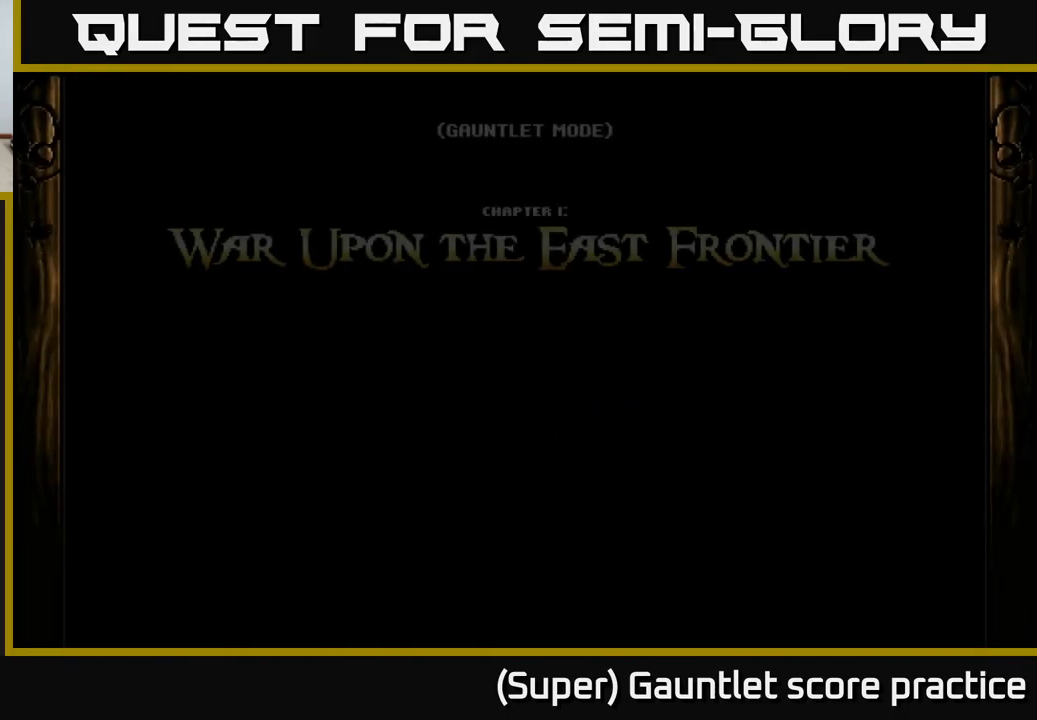
{"buttons": [], "left_stick": "center", "events": []}
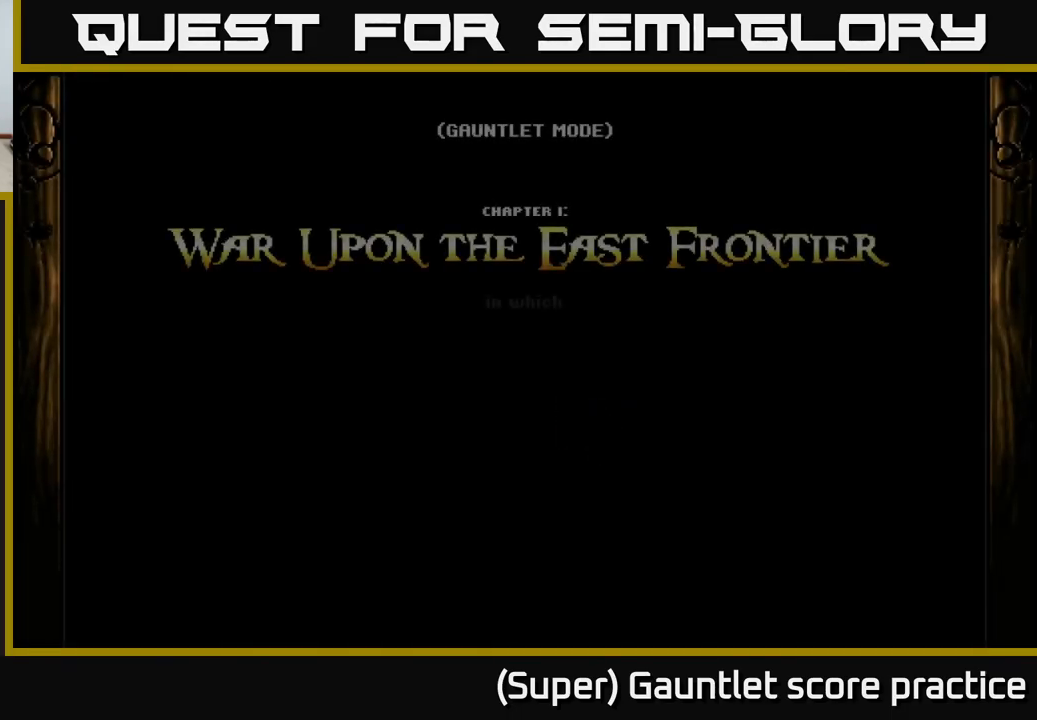
{"buttons": [], "left_stick": "center", "events": []}
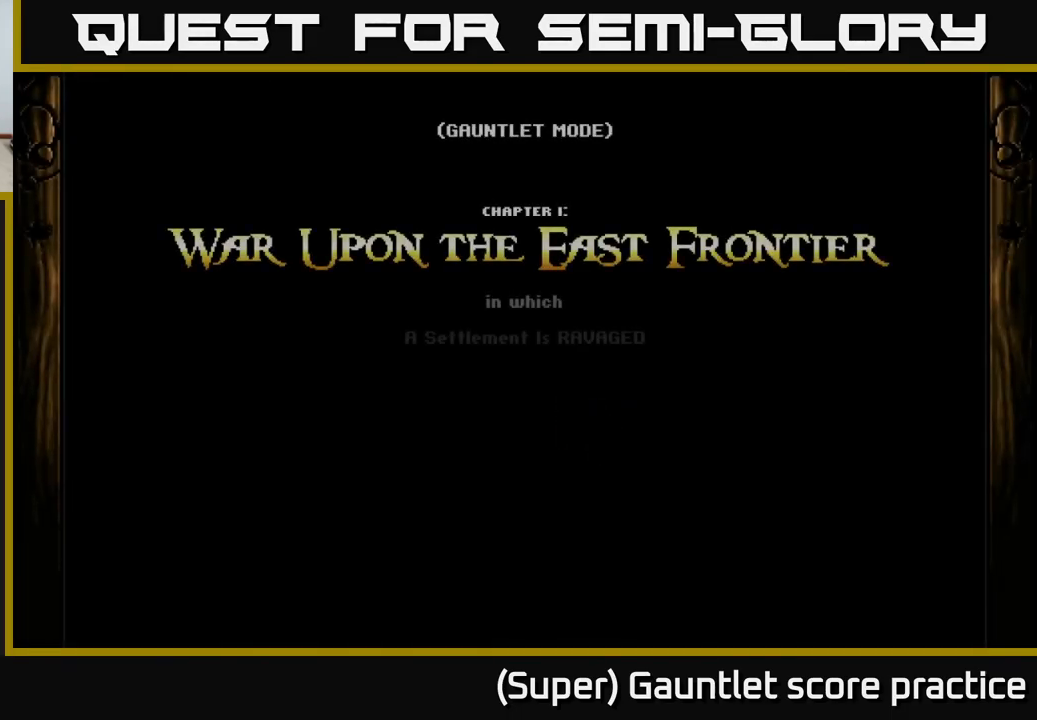
{"buttons": [], "left_stick": "center", "events": []}
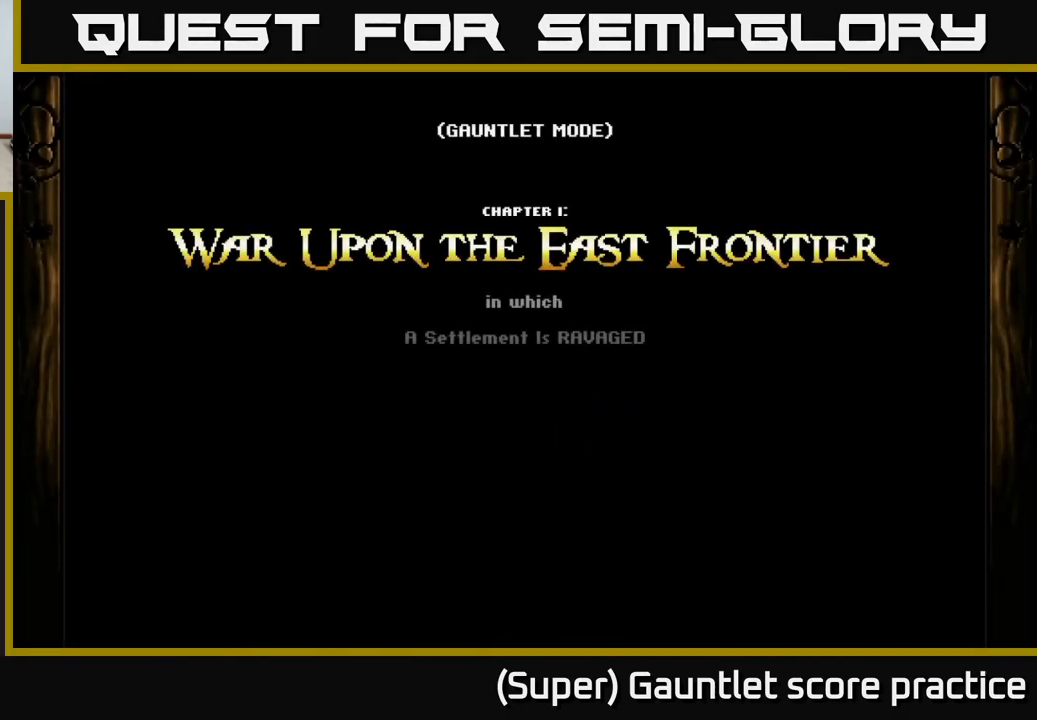
{"buttons": [], "left_stick": "center", "events": []}
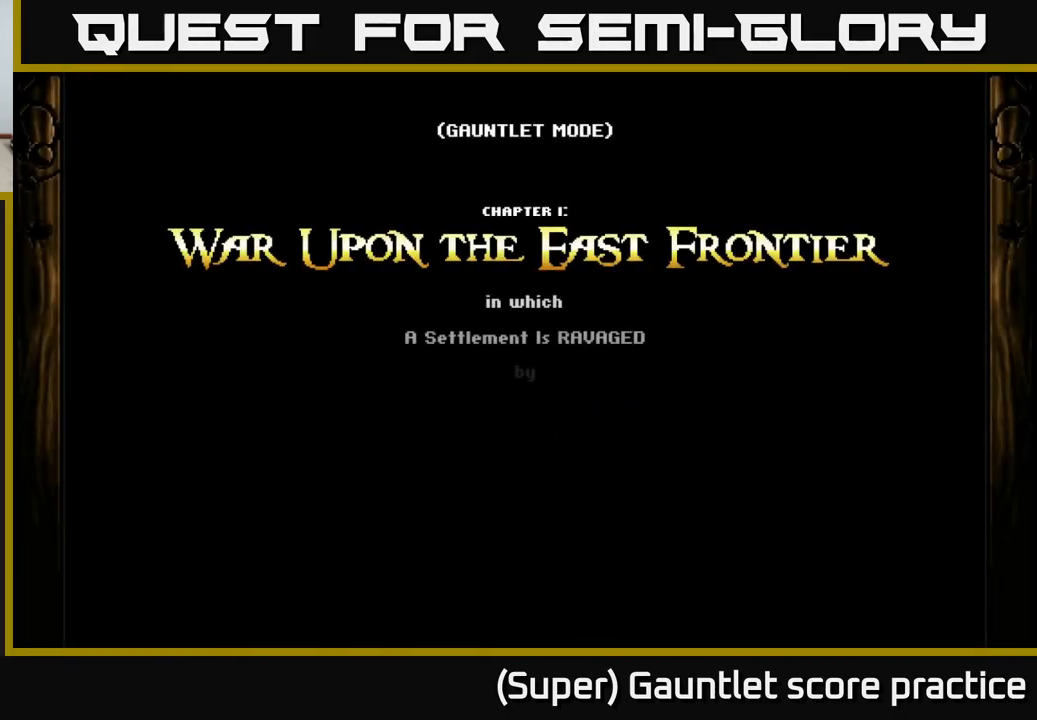
{"buttons": [], "left_stick": "center", "events": []}
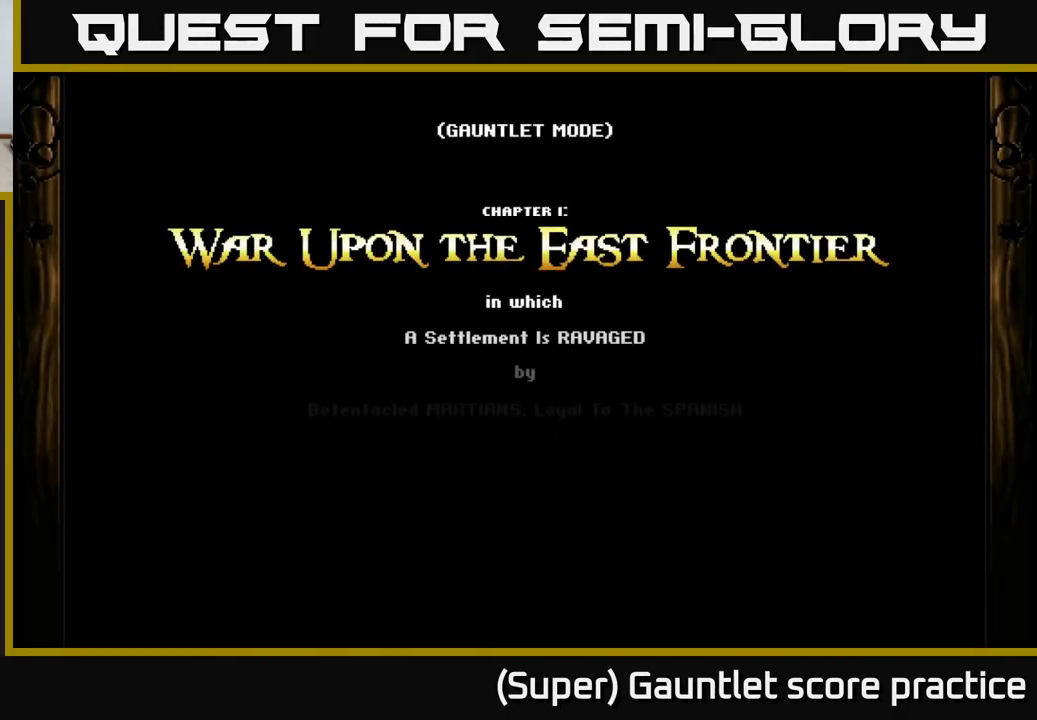
{"buttons": [], "left_stick": "center", "events": []}
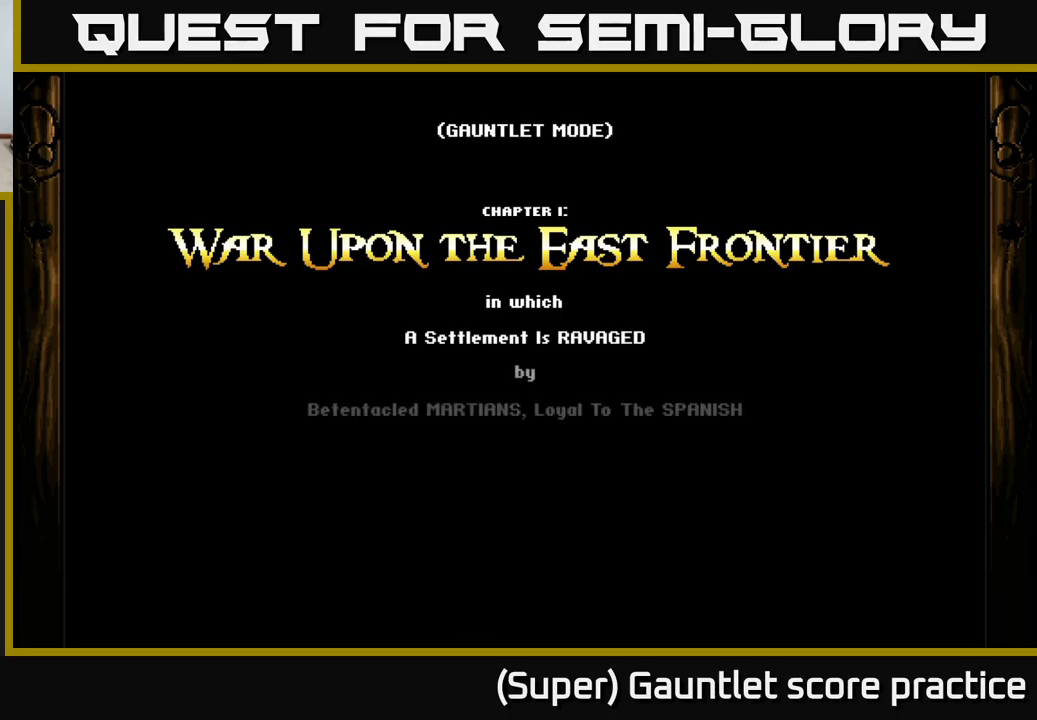
{"buttons": ["A"], "left_stick": "center", "events": [[416, "A", "down"]]}
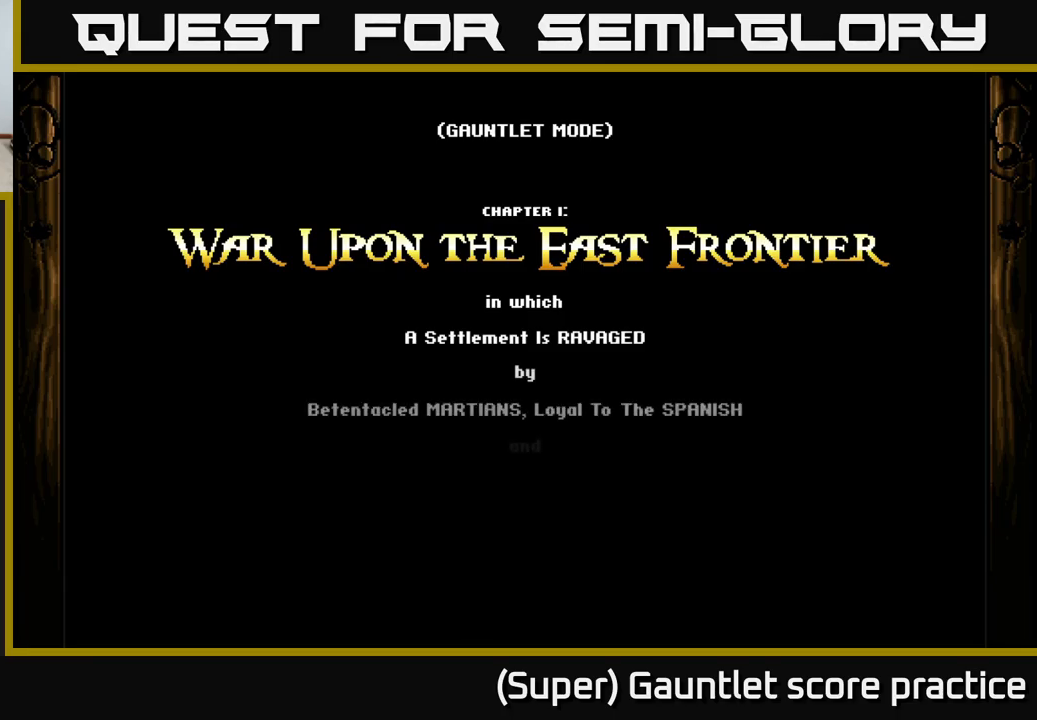
{"buttons": [], "left_stick": "center", "events": [[483, "A", "up"]]}
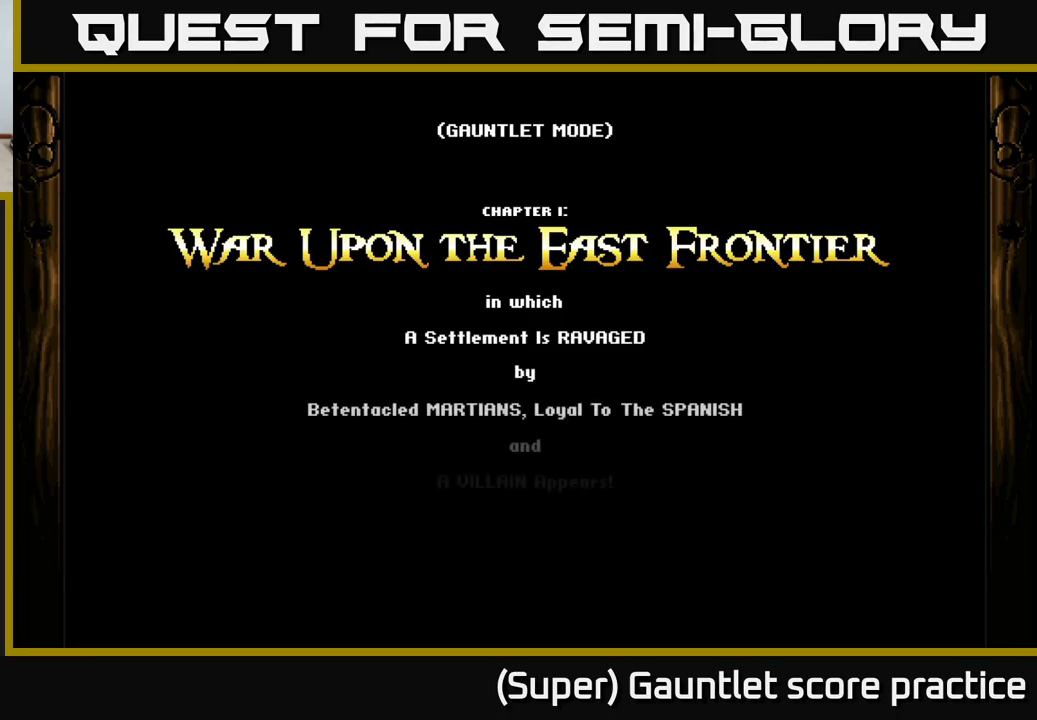
{"buttons": [], "left_stick": "center", "events": []}
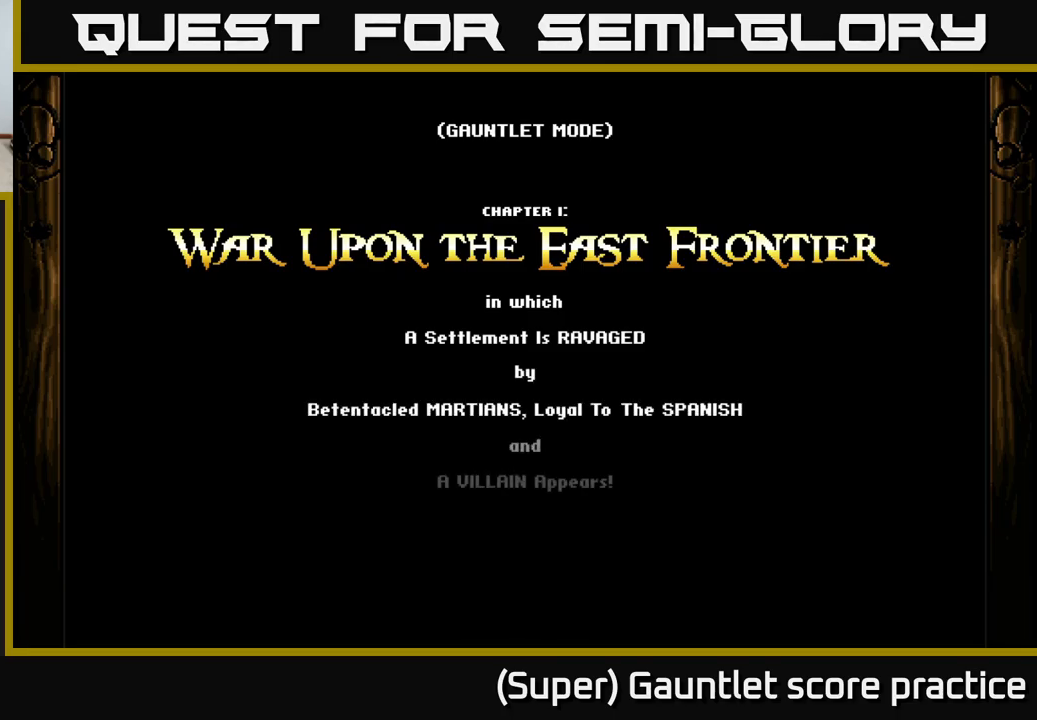
{"buttons": [], "left_stick": "center", "events": [[283, "A", "down"], [400, "A", "up"]]}